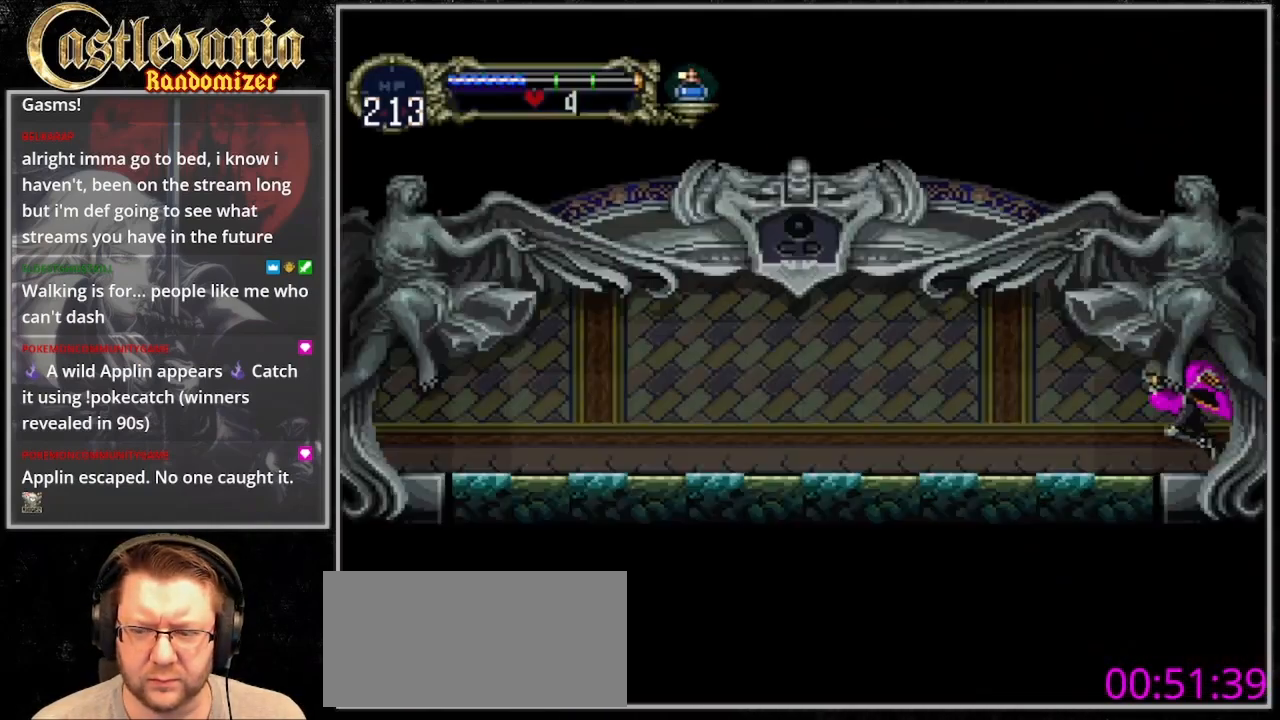
Gameplay with a controller (PlayStation layout); each line is a JSON object with the inputs held at the frame after it. "events" lists button and stick changes between this image and that frame as [ms after this image, input, new state], when the widget could be followed in between. Not read: DPAD_LEFT L3 R3 START.
{"buttons": ["DPAD_RIGHT"], "events": [[500, "DPAD_RIGHT", "down"]]}
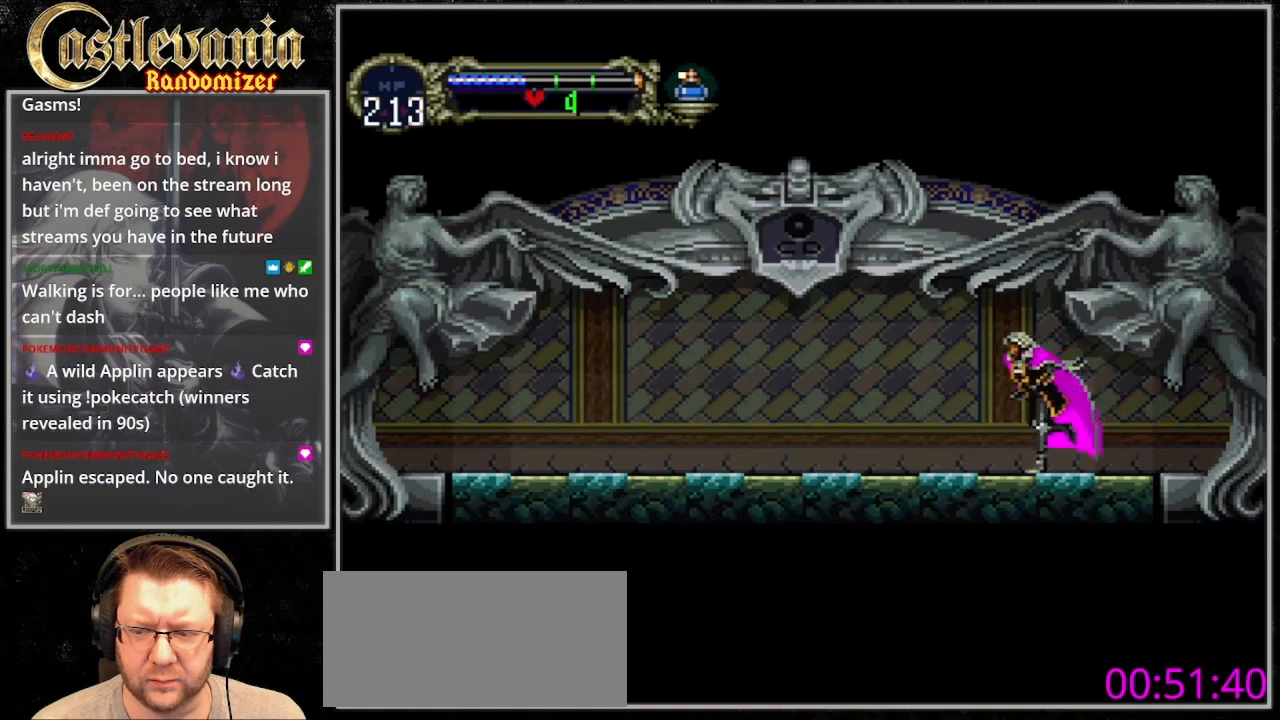
{"buttons": [], "events": [[133, "DPAD_RIGHT", "up"], [167, "CIRCLE", "down"], [267, "CIRCLE", "up"], [367, "CIRCLE", "down"], [433, "CIRCLE", "up"]]}
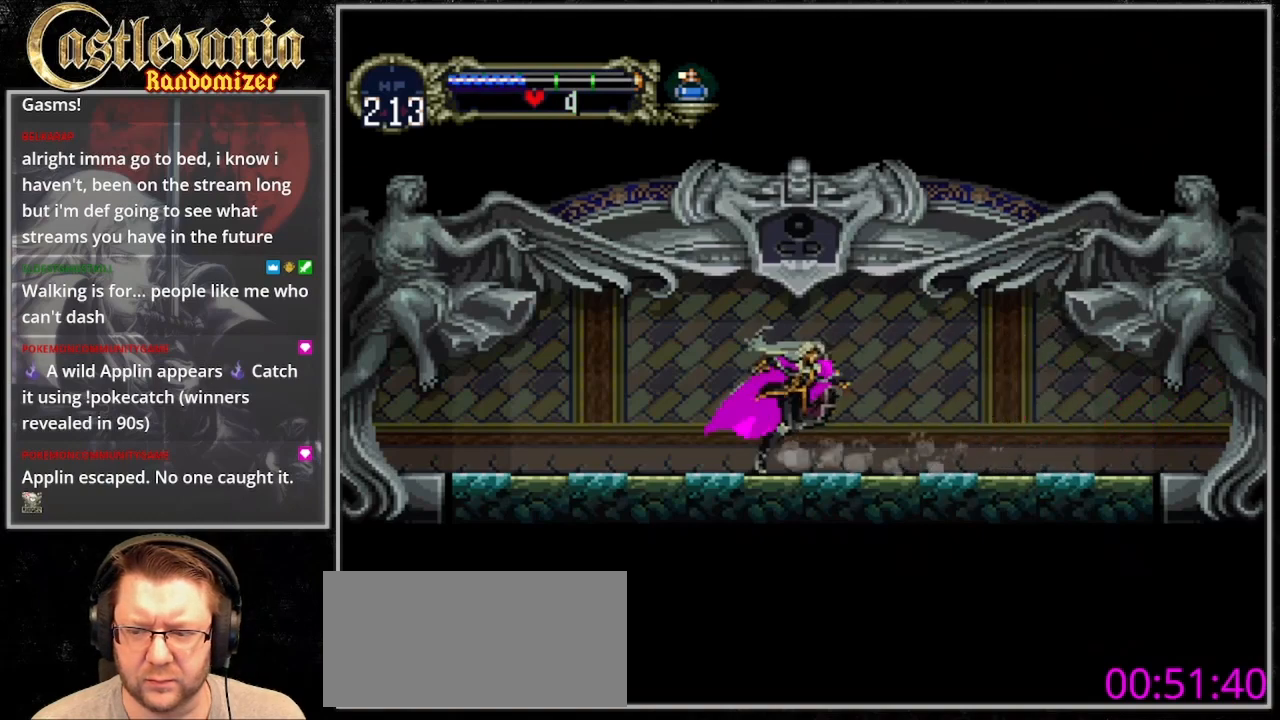
{"buttons": [], "events": [[167, "CIRCLE", "down"], [233, "CIRCLE", "up"], [300, "CIRCLE", "down"], [467, "CIRCLE", "up"]]}
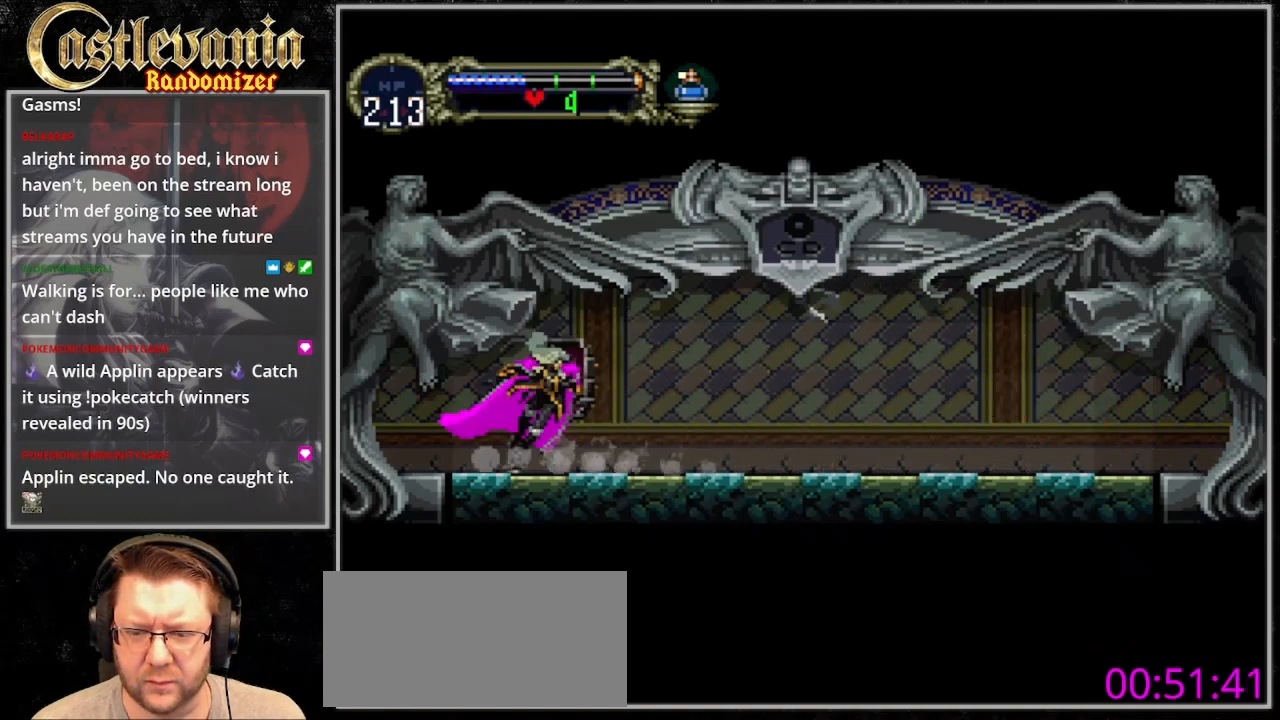
{"buttons": [], "events": []}
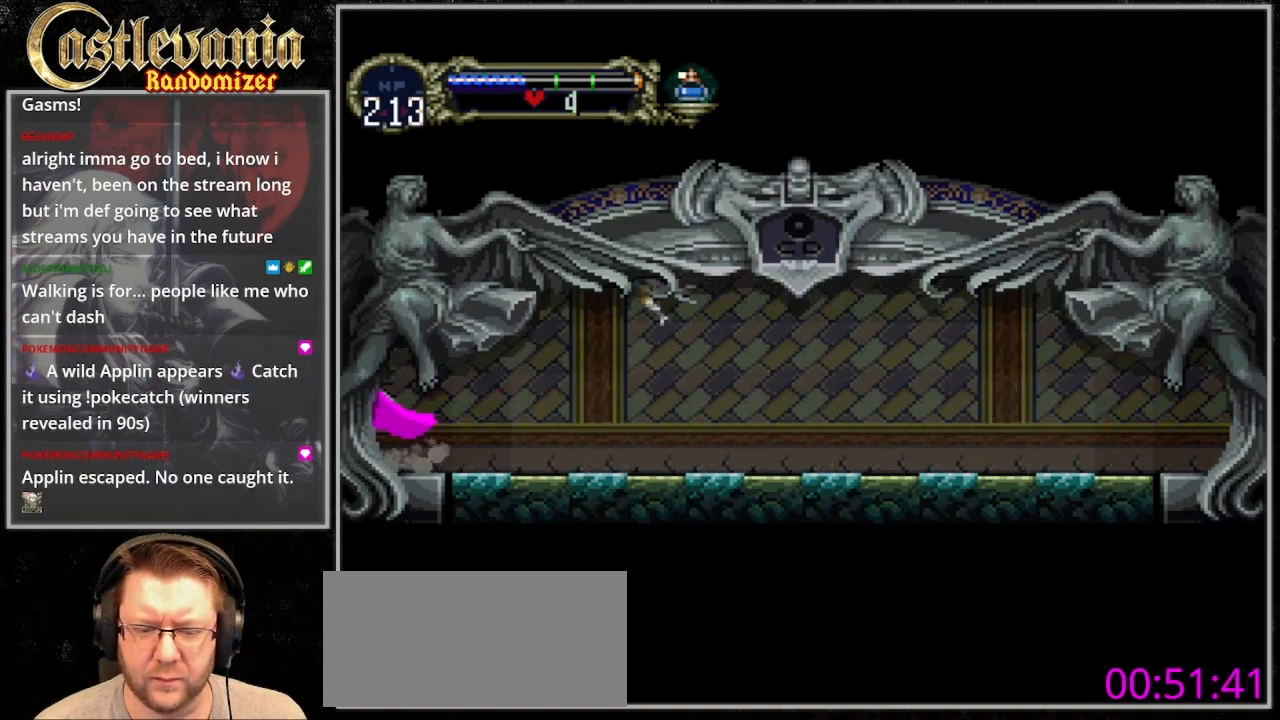
{"buttons": [], "events": []}
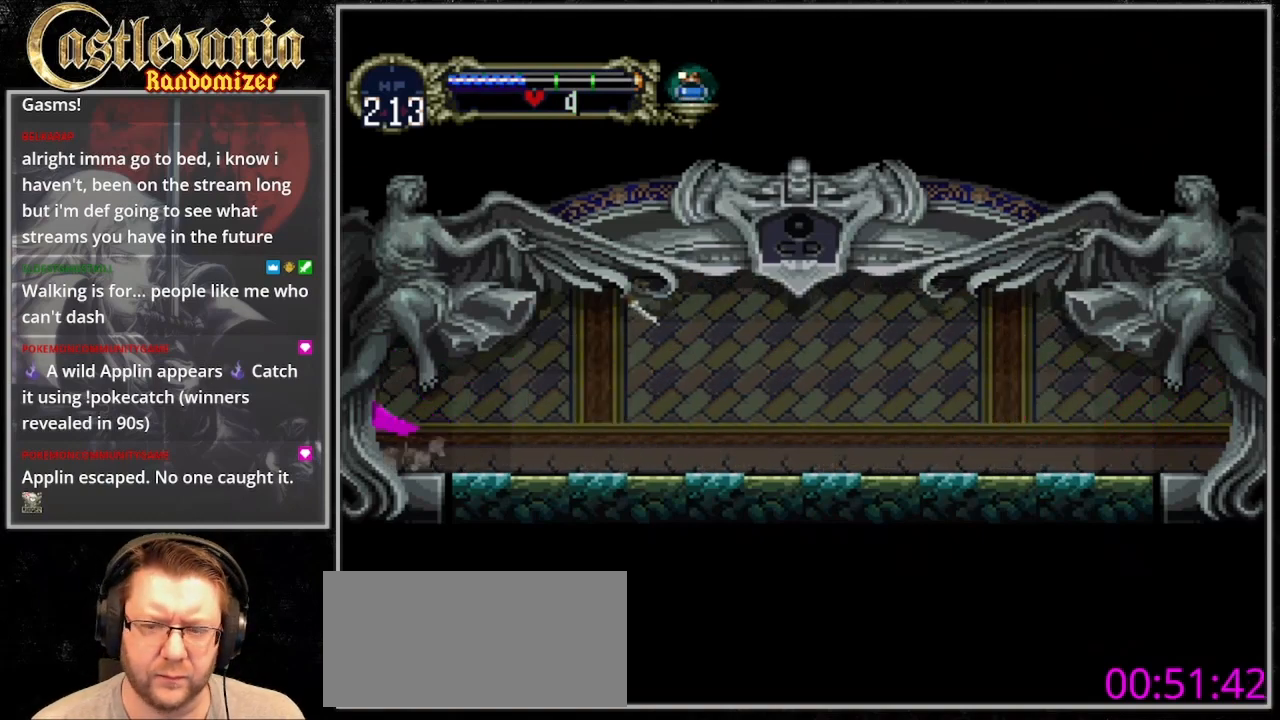
{"buttons": [], "events": []}
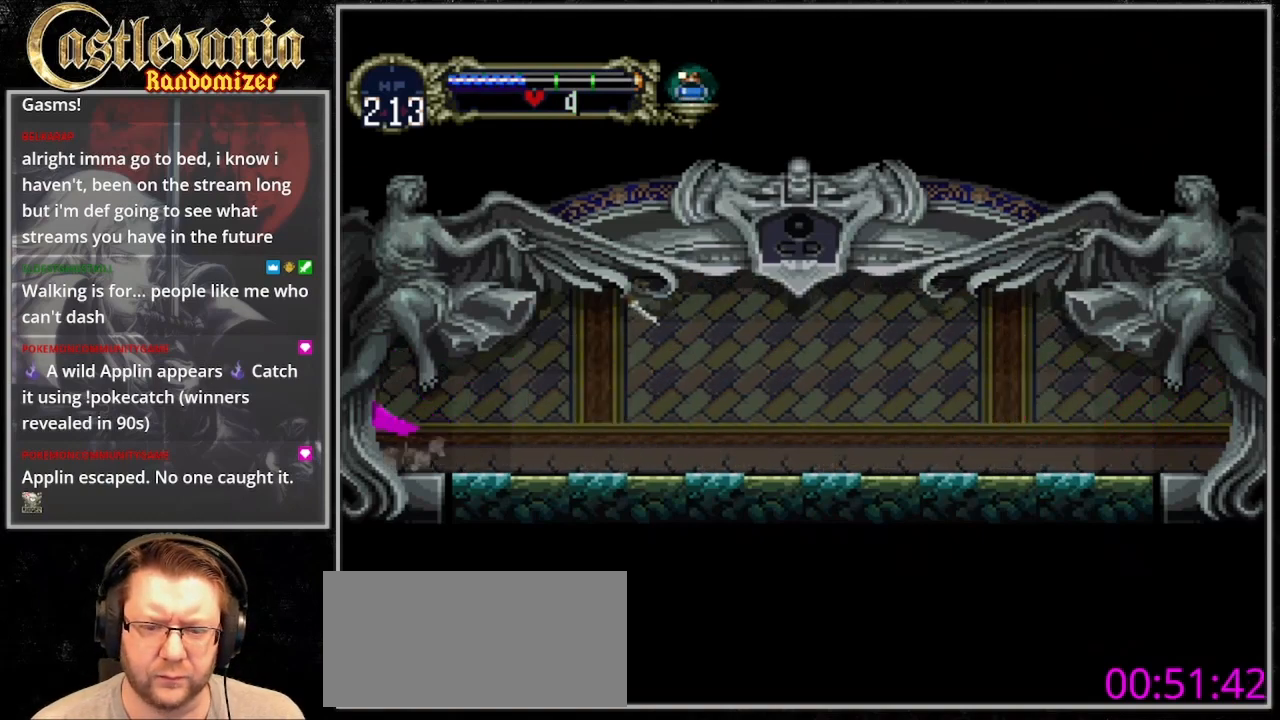
{"buttons": [], "events": []}
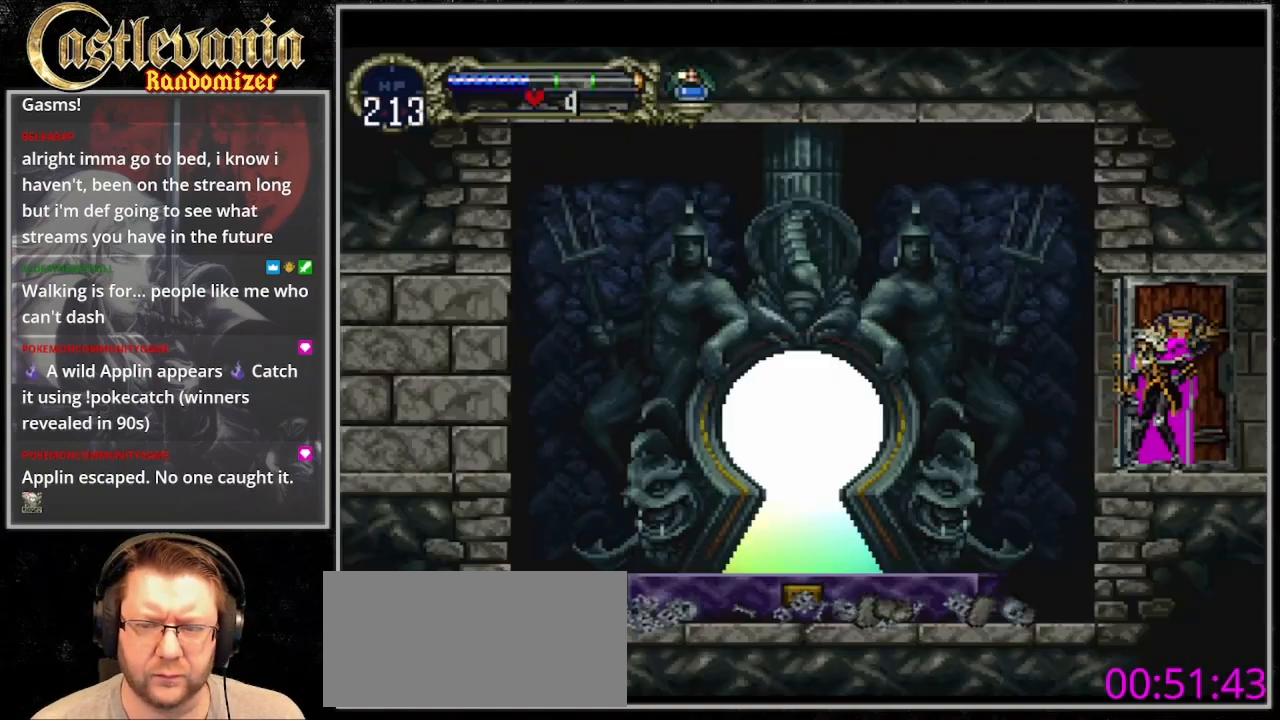
{"buttons": [], "events": []}
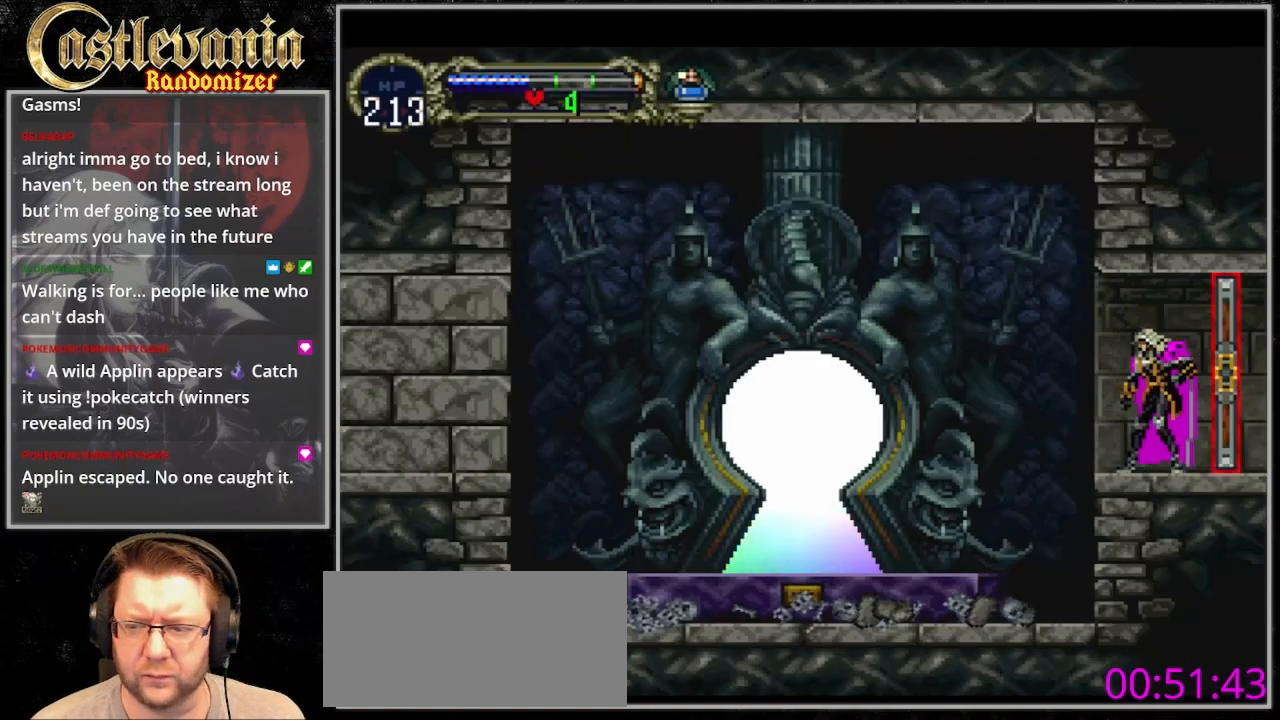
{"buttons": [], "events": []}
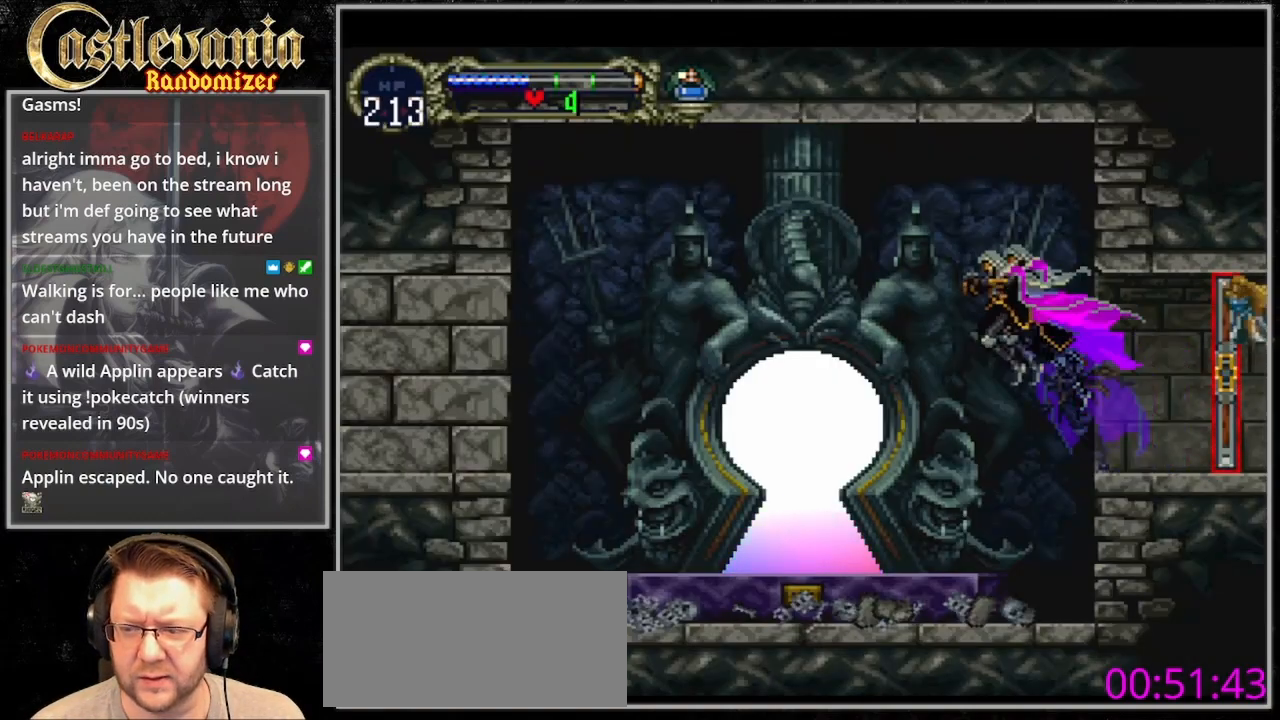
{"buttons": [], "events": []}
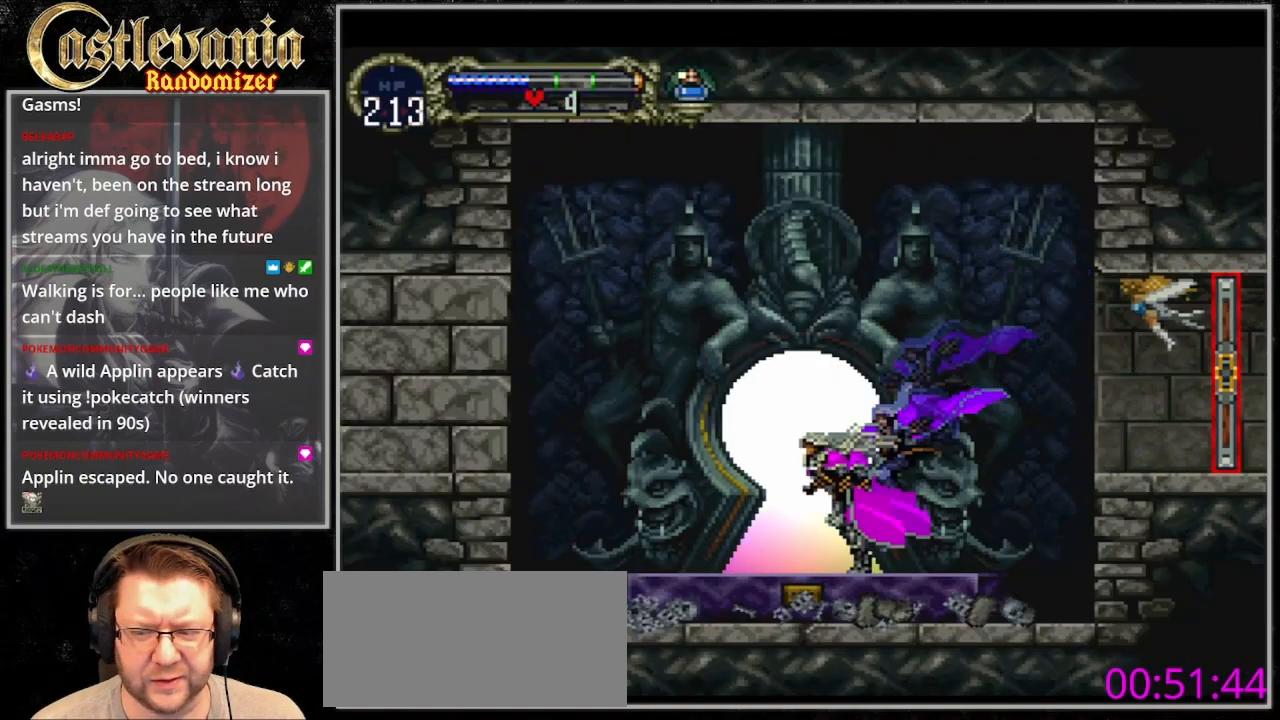
{"buttons": [], "events": [[133, "DPAD_UP", "down"], [300, "DPAD_UP", "up"]]}
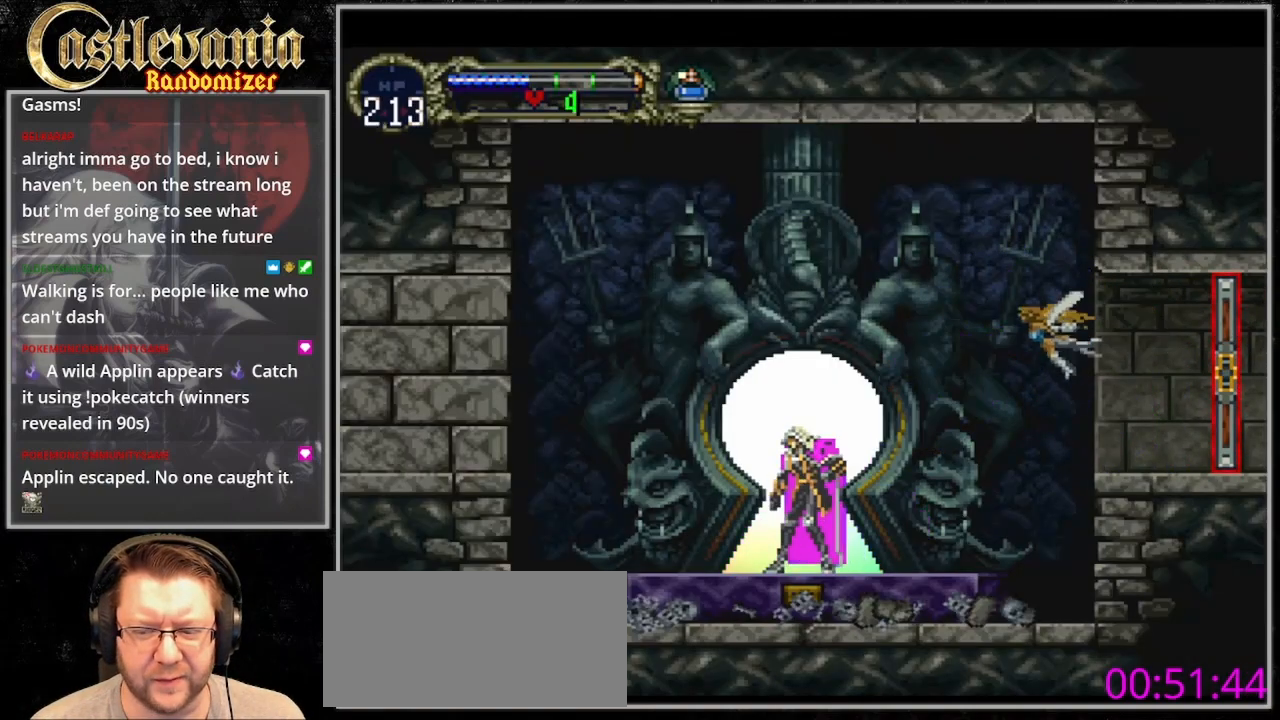
{"buttons": [], "events": []}
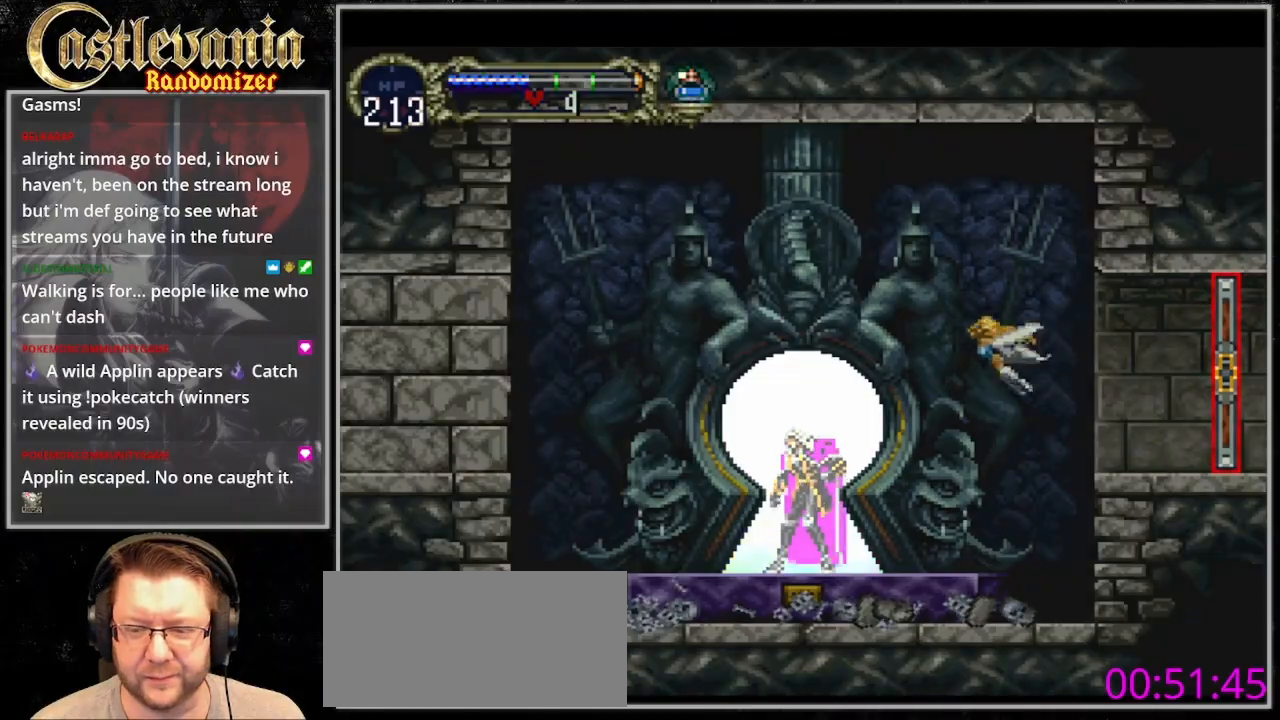
{"buttons": [], "events": []}